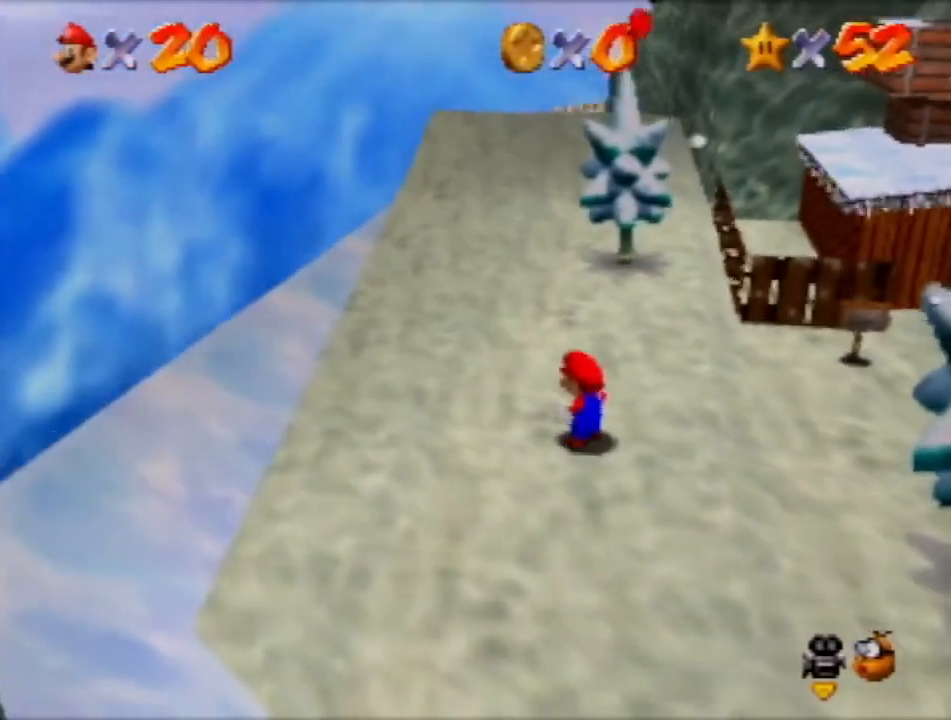
Gameplay with a controller (Nintendo layout); each line is a JSON object with the inputs held at the frame after it. "events" lists button and stick changes between this image and that frame as [ms after this image, input, new state], when the widget could be followed in between. Not read: L3 R3 Z.
{"buttons": ["A"], "left_stick": "up-left", "events": [[468, "A", "down"]]}
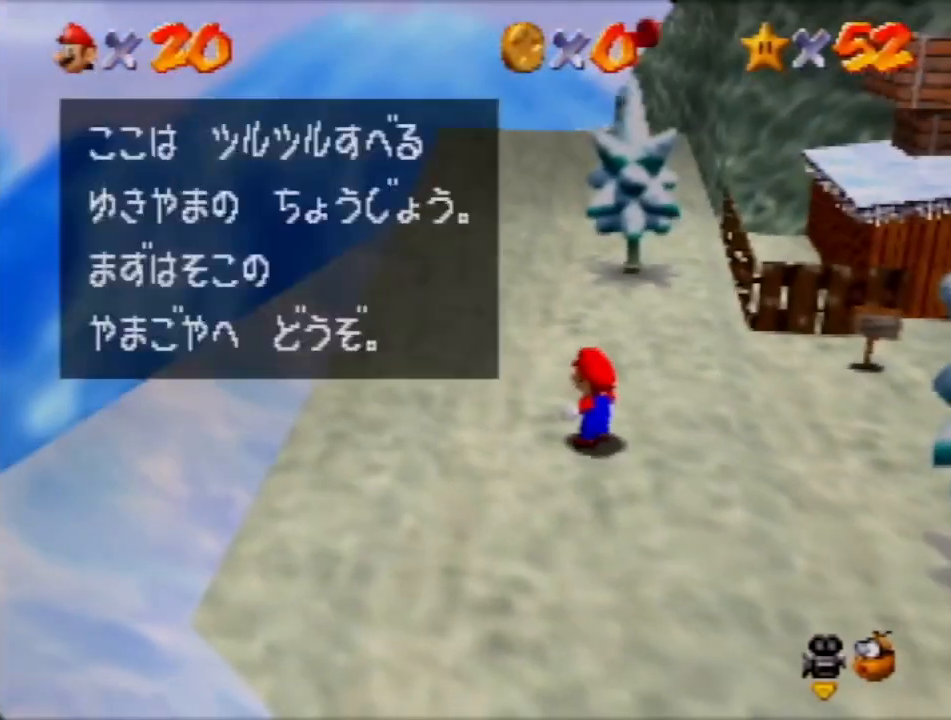
{"buttons": [], "left_stick": "up-left", "events": [[100, "A", "up"], [334, "A", "down"], [467, "A", "up"]]}
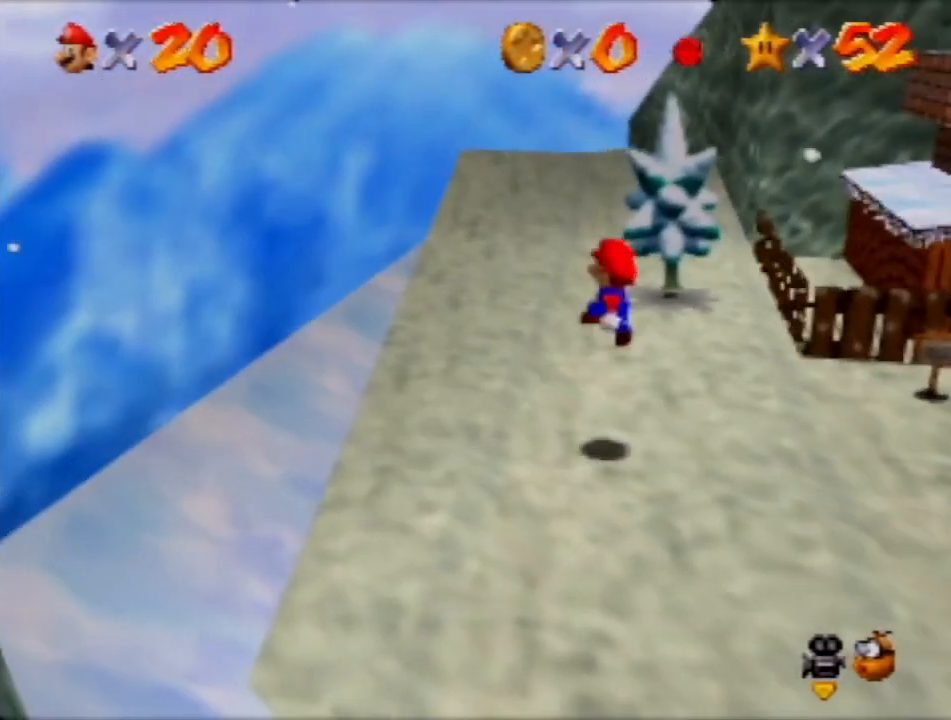
{"buttons": ["A"], "left_stick": "up-left", "events": [[468, "A", "down"]]}
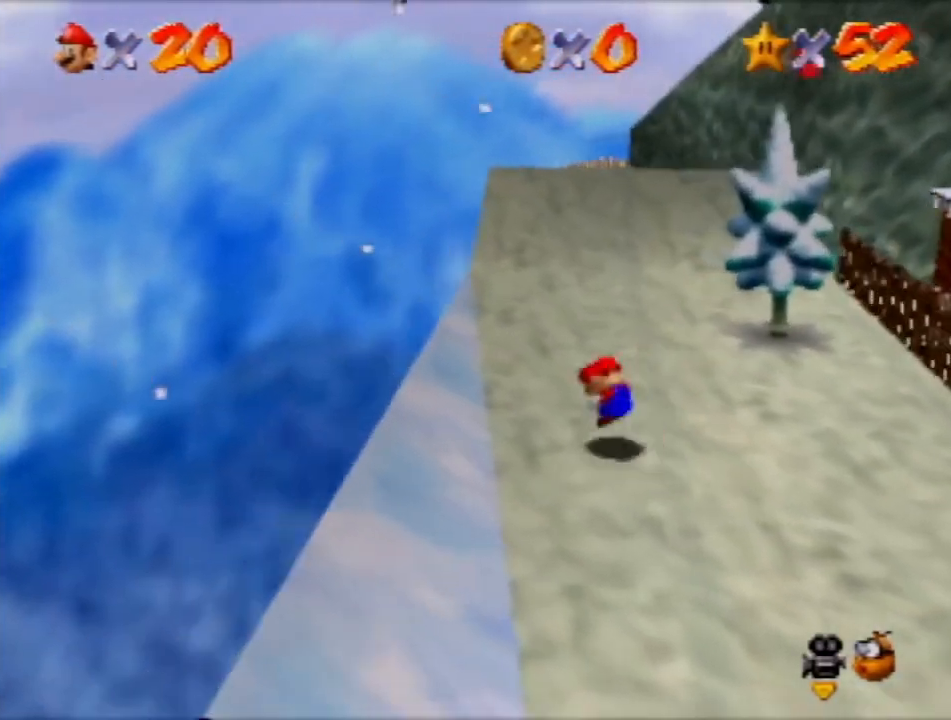
{"buttons": [], "left_stick": "up-left", "events": [[33, "A", "up"]]}
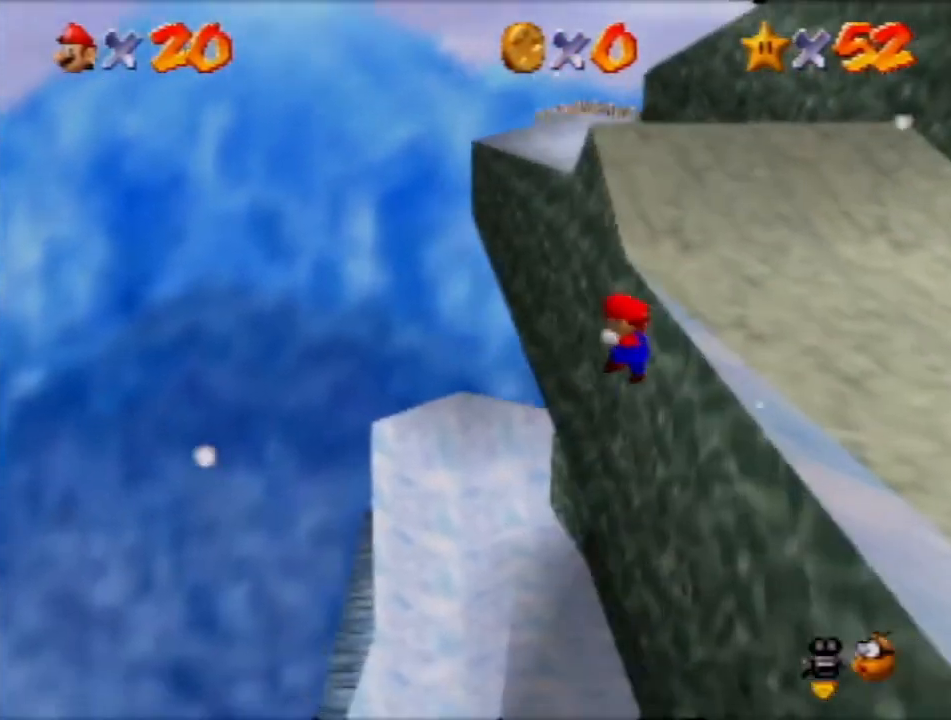
{"buttons": [], "left_stick": "center", "events": [[468, "left_stick", "center"]]}
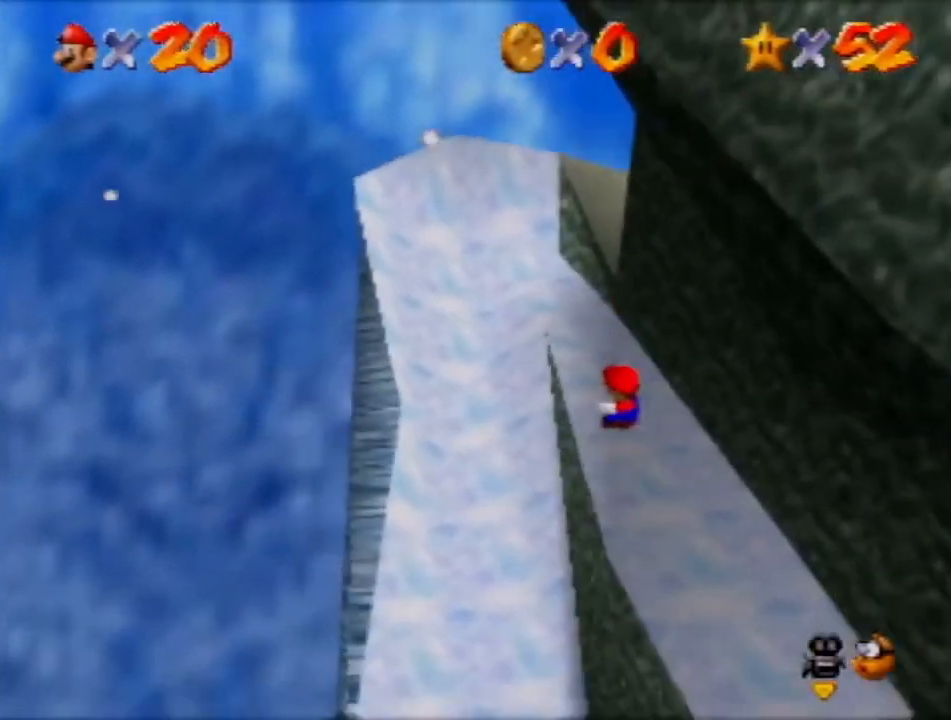
{"buttons": [], "left_stick": "center", "events": []}
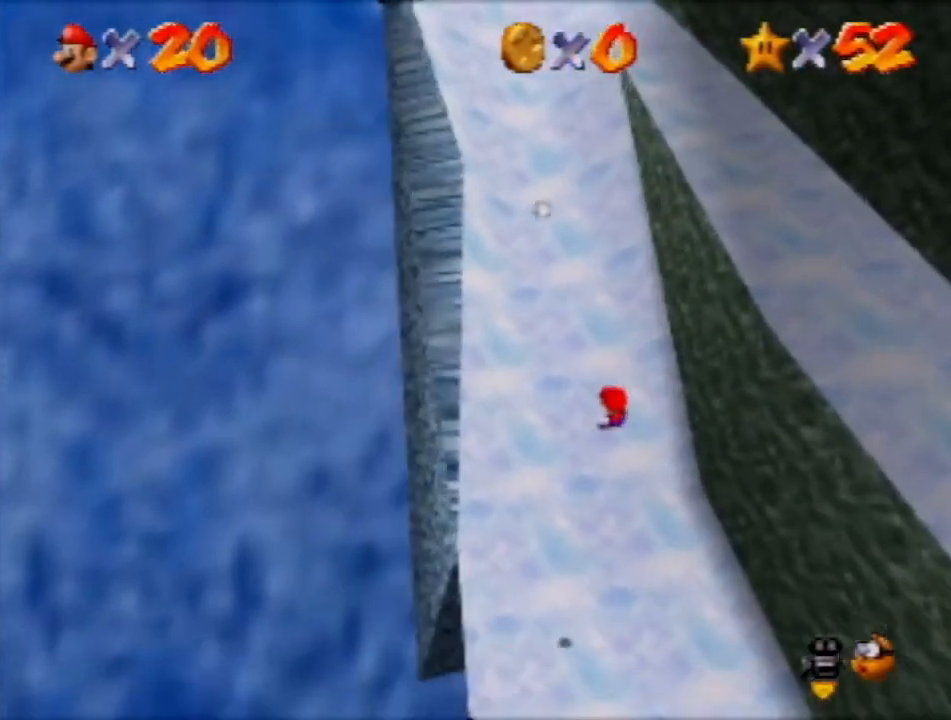
{"buttons": [], "left_stick": "center", "events": [[234, "left_stick", "right"], [401, "R1", "down"], [468, "R1", "up"], [468, "left_stick", "center"]]}
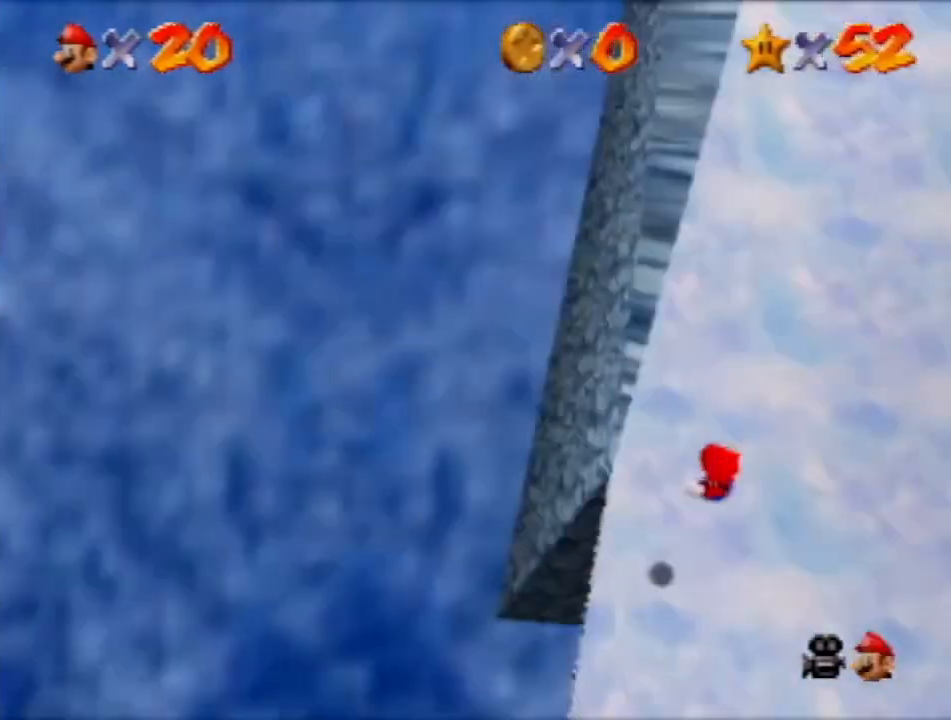
{"buttons": [], "left_stick": "center", "events": [[33, "R1", "down"], [133, "R1", "up"]]}
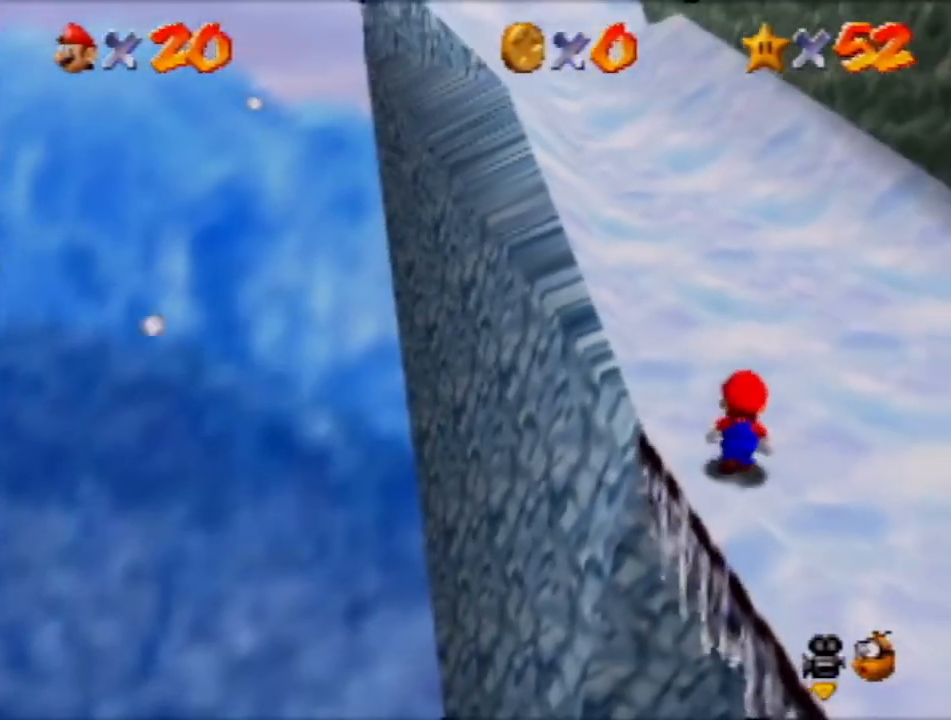
{"buttons": [], "left_stick": "up-left", "events": [[401, "left_stick", "up-left"]]}
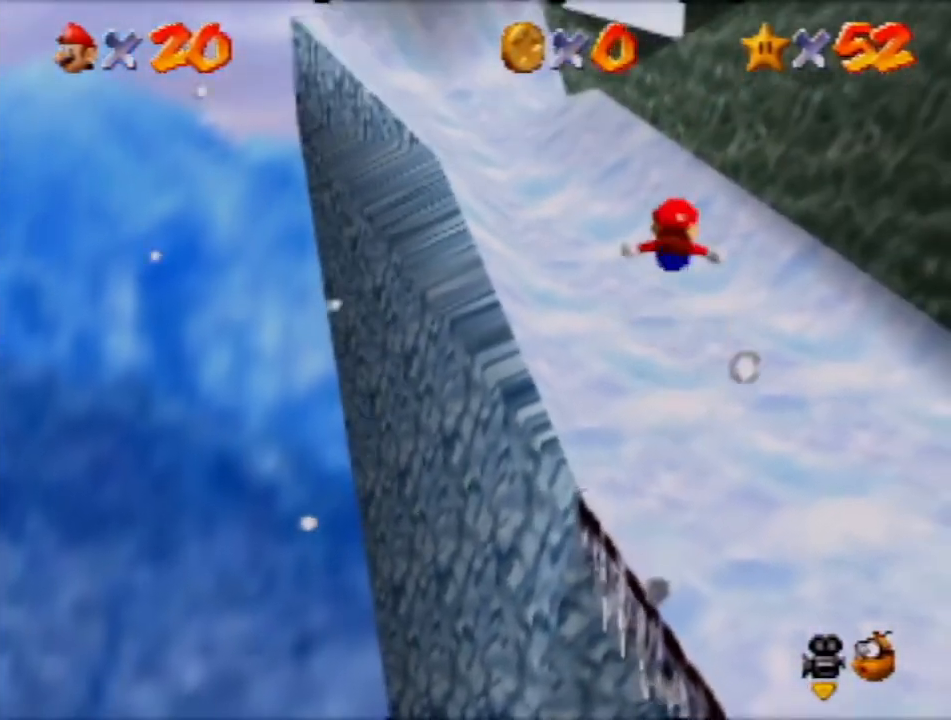
{"buttons": [], "left_stick": "up", "events": [[267, "left_stick", "up"], [367, "R1", "down"], [467, "R1", "up"]]}
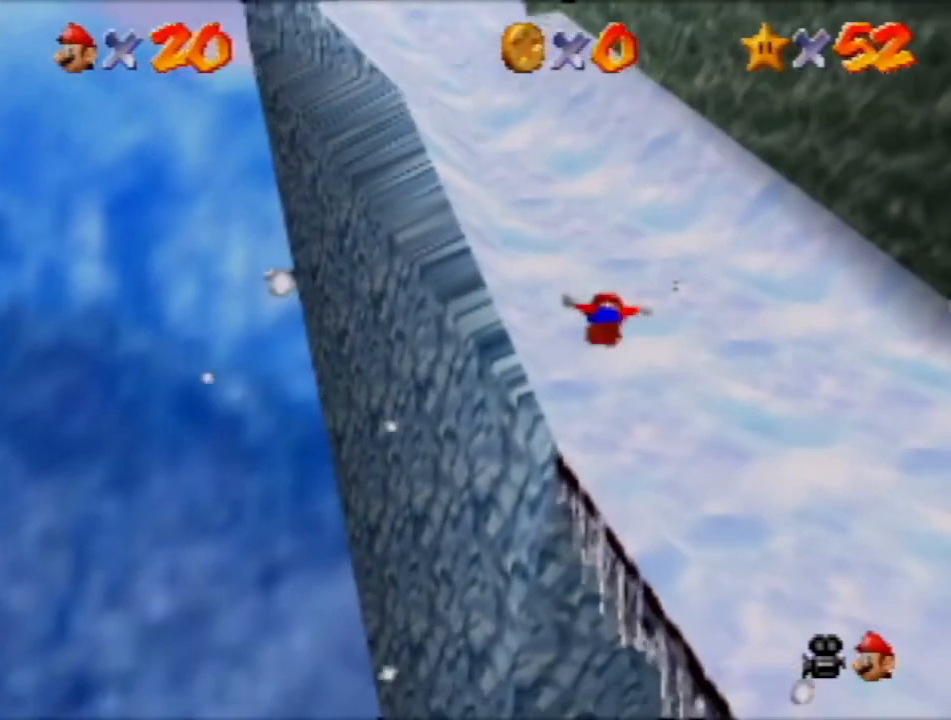
{"buttons": [], "left_stick": "up", "events": []}
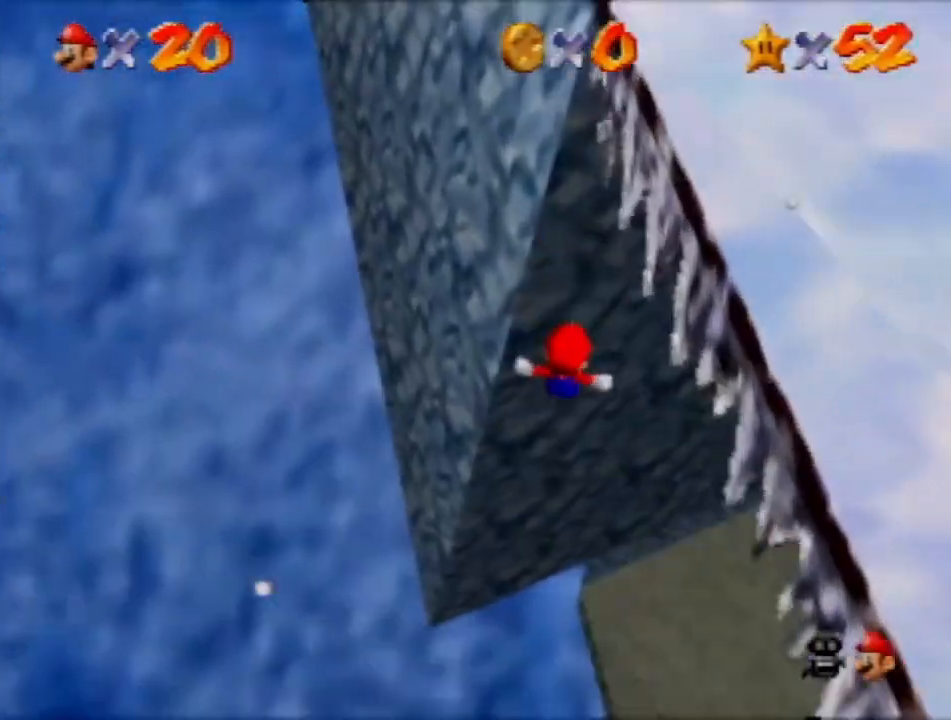
{"buttons": ["A"], "left_stick": "up", "events": [[100, "A", "down"], [100, "left_stick", "up-right"], [434, "left_stick", "up"]]}
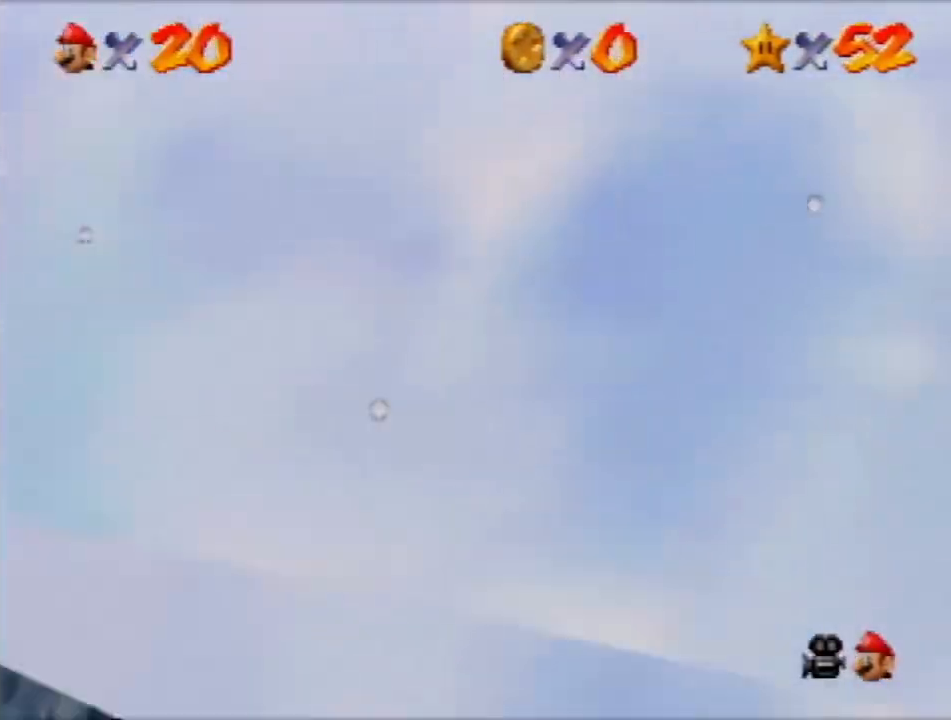
{"buttons": [], "left_stick": "up", "events": [[267, "A", "up"]]}
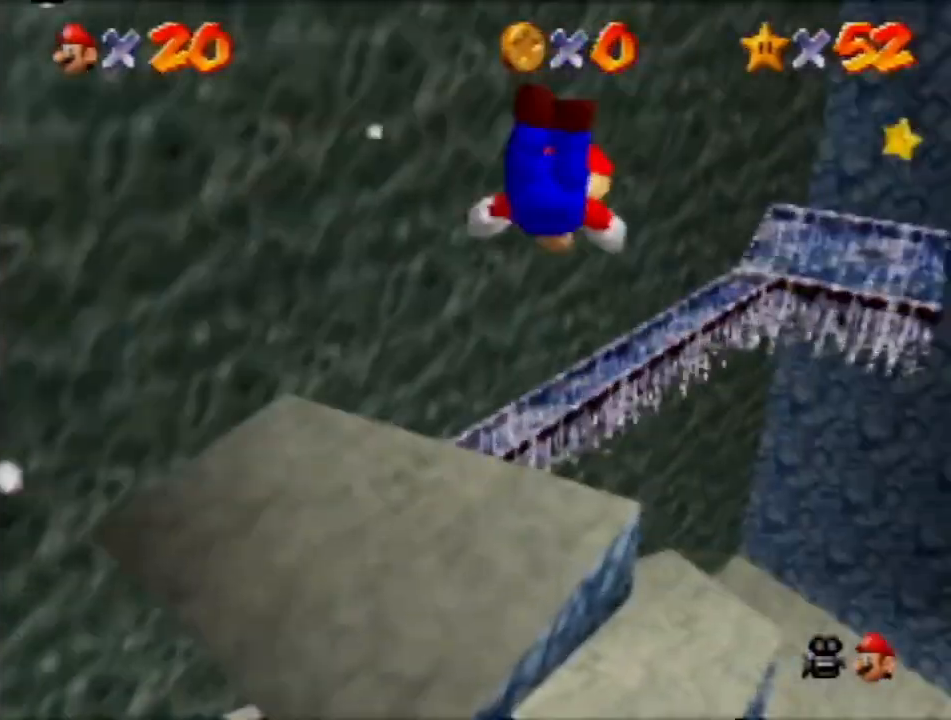
{"buttons": ["A", "C_DOWN"], "left_stick": "up-right", "events": [[334, "left_stick", "up-right"], [400, "A", "down"], [434, "C_DOWN", "down"]]}
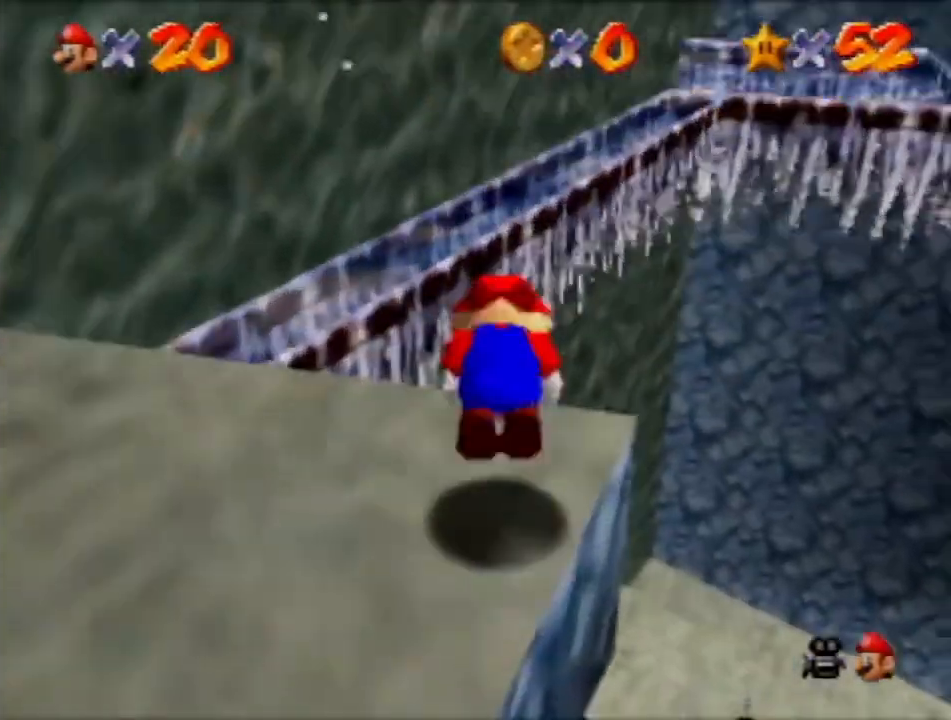
{"buttons": [], "left_stick": "up-right", "events": [[67, "A", "up"], [67, "C_DOWN", "up"], [134, "left_stick", "up"], [367, "left_stick", "up-right"]]}
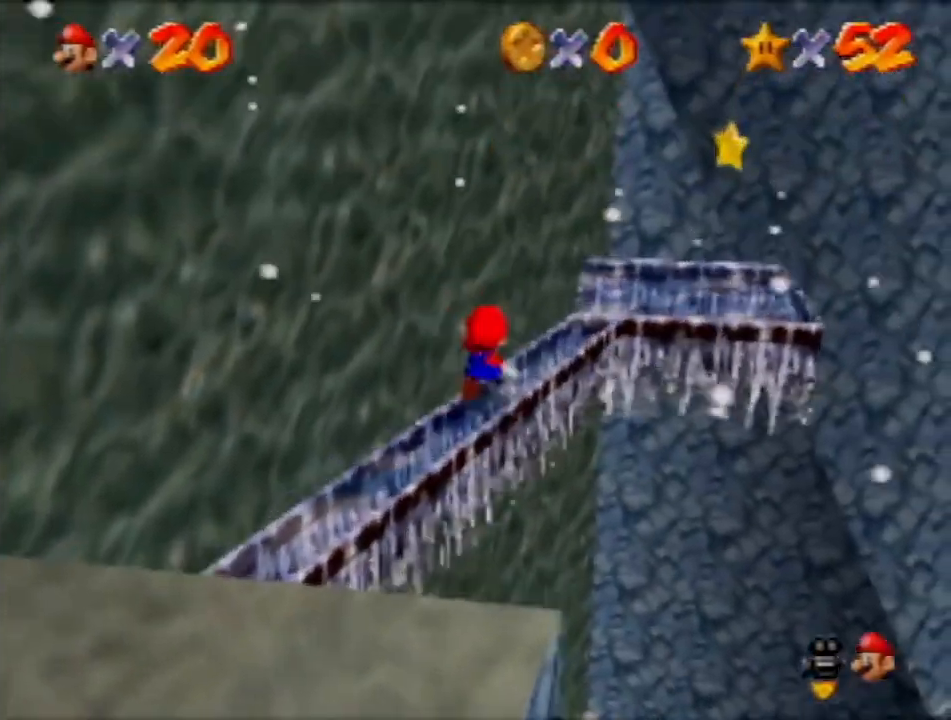
{"buttons": [], "left_stick": "up", "events": [[133, "A", "down"], [334, "A", "up"], [500, "left_stick", "up"]]}
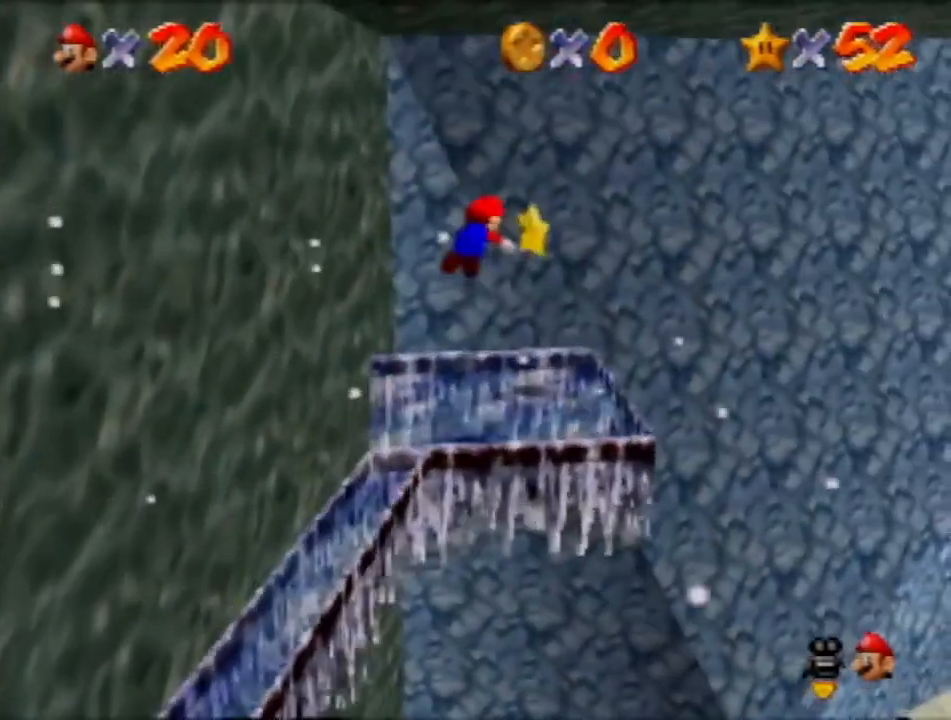
{"buttons": [], "left_stick": "center", "events": [[201, "left_stick", "center"]]}
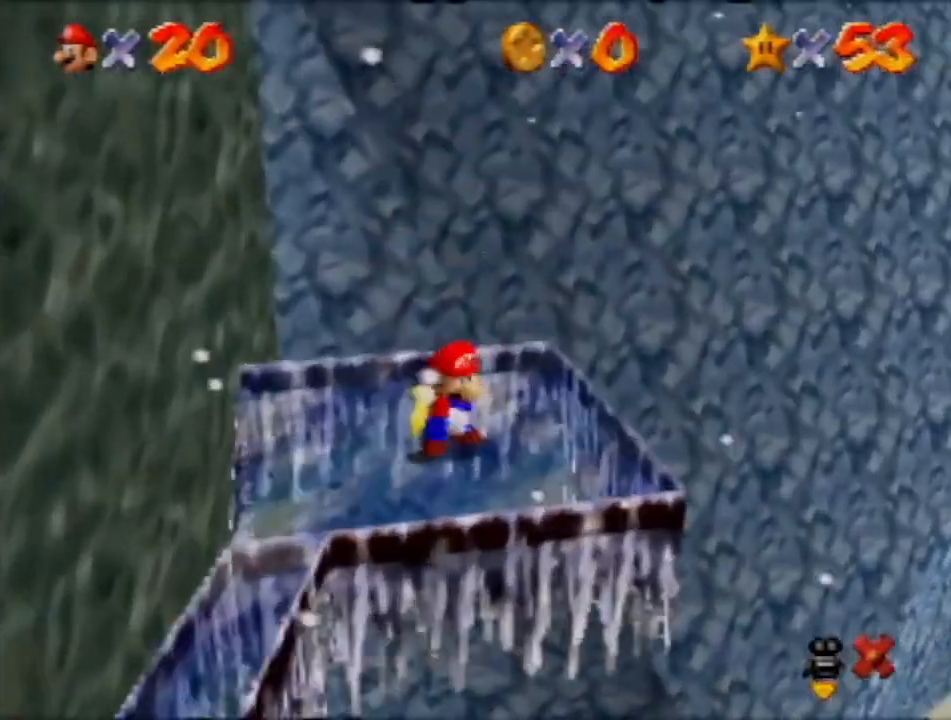
{"buttons": [], "left_stick": "center", "events": []}
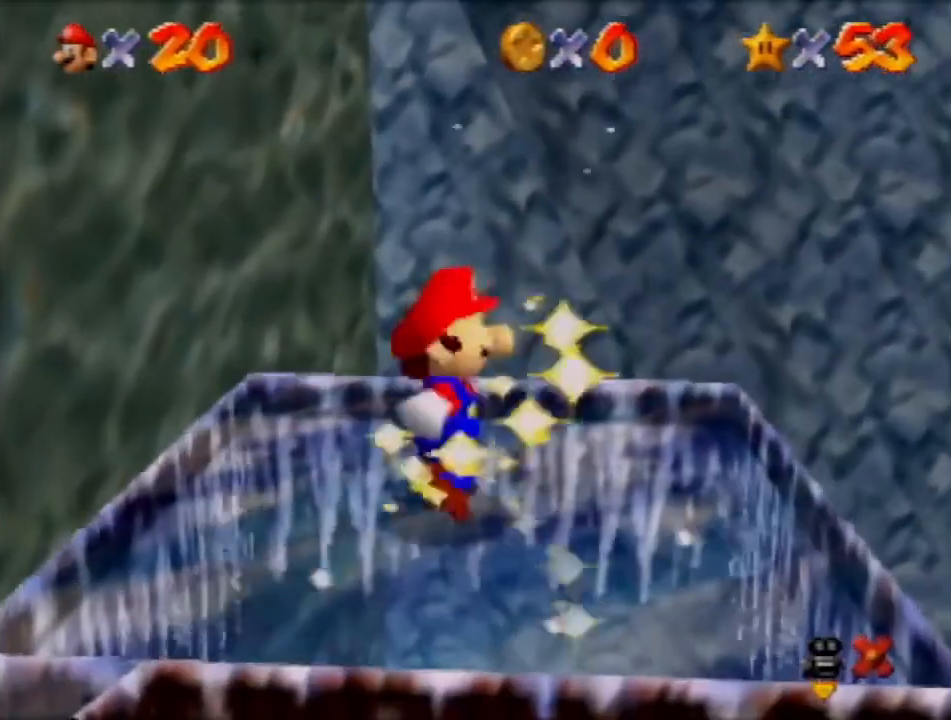
{"buttons": [], "left_stick": "center", "events": []}
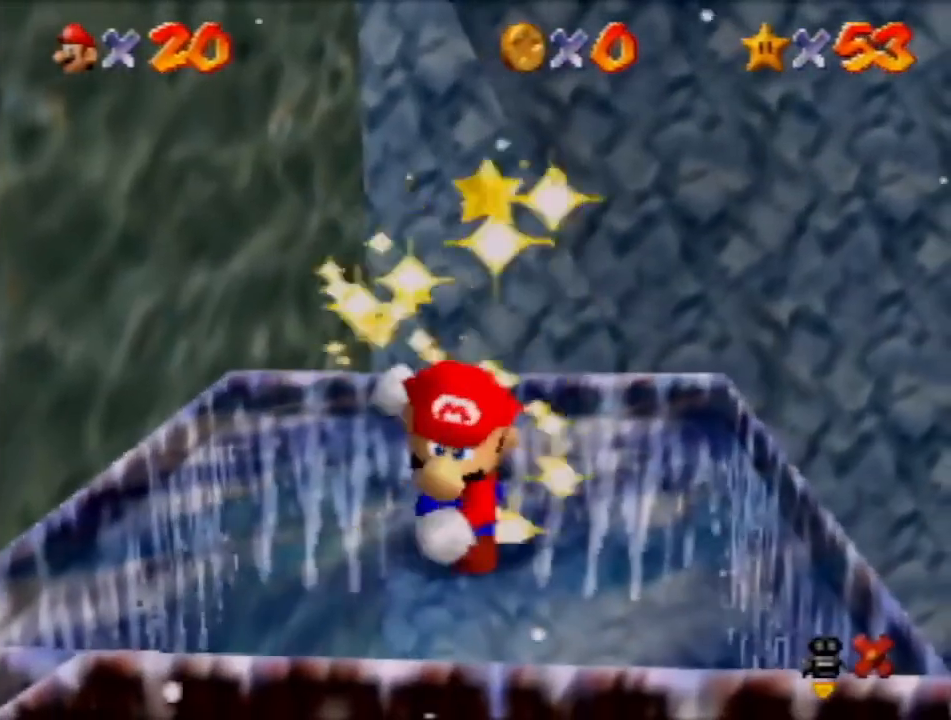
{"buttons": [], "left_stick": "center", "events": []}
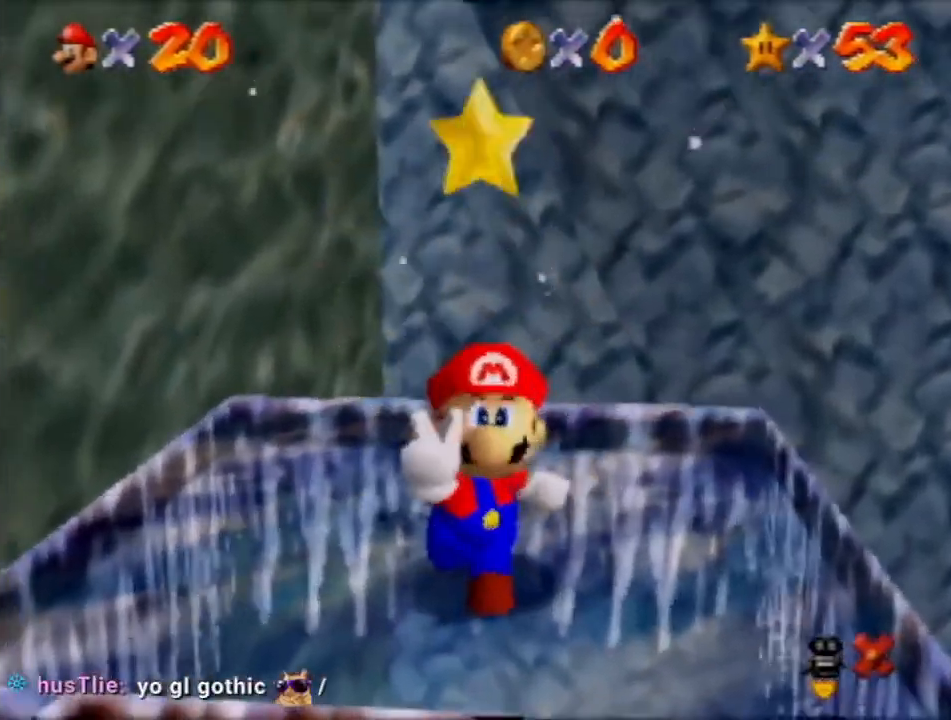
{"buttons": [], "left_stick": "center", "events": []}
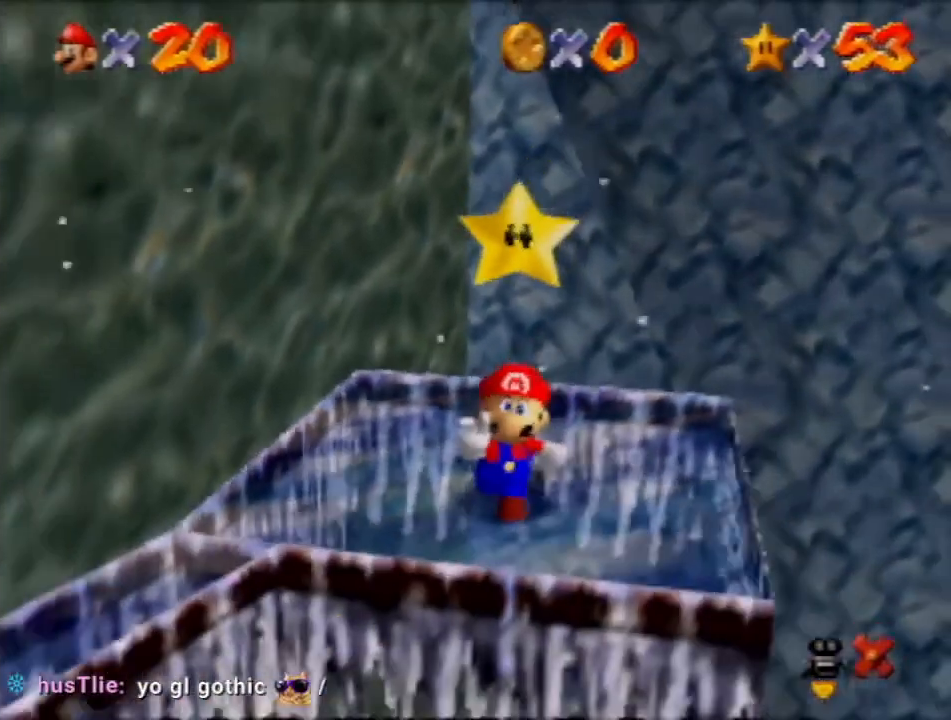
{"buttons": [], "left_stick": "center", "events": []}
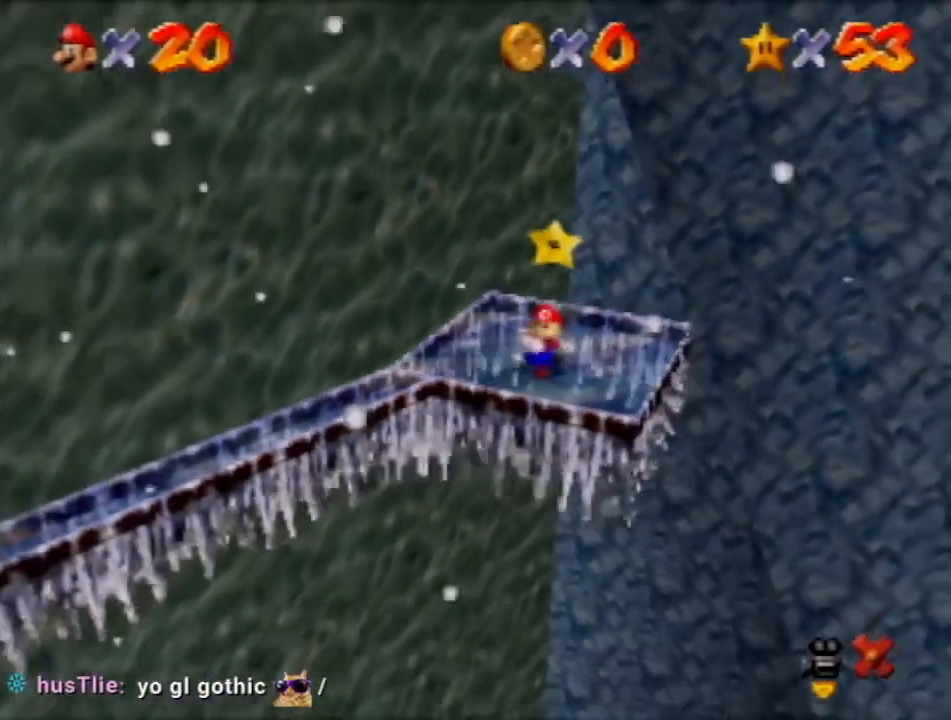
{"buttons": [], "left_stick": "center", "events": []}
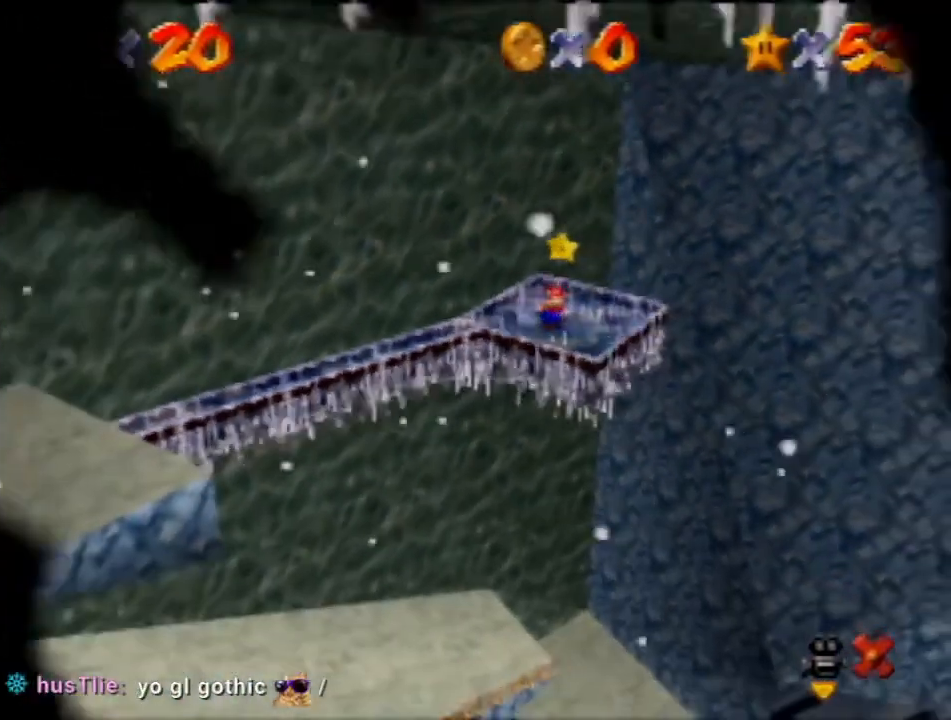
{"buttons": [], "left_stick": "center", "events": []}
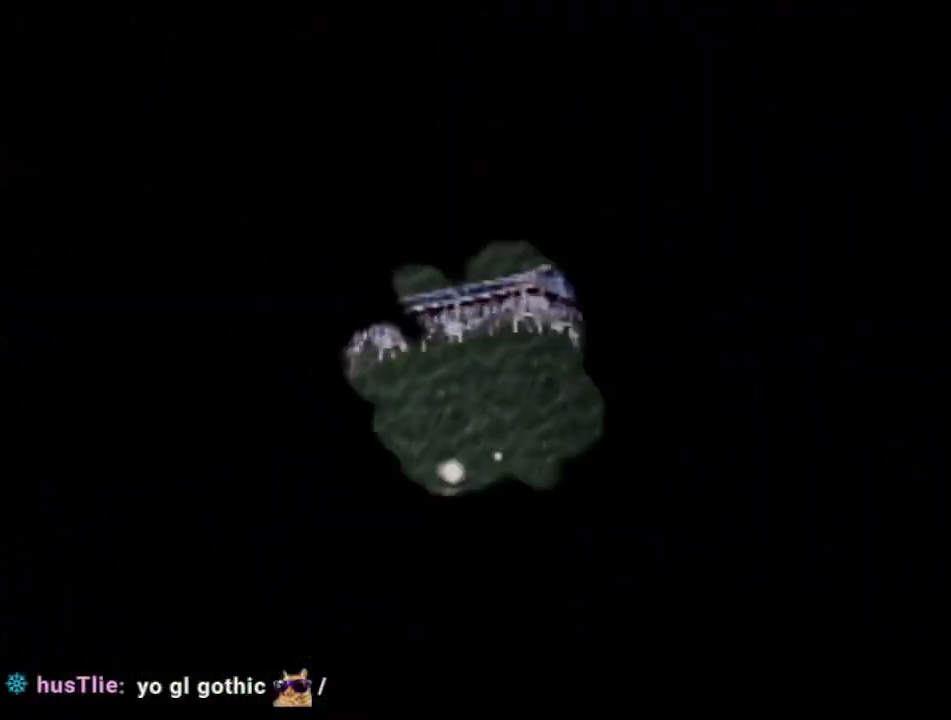
{"buttons": [], "left_stick": "center", "events": []}